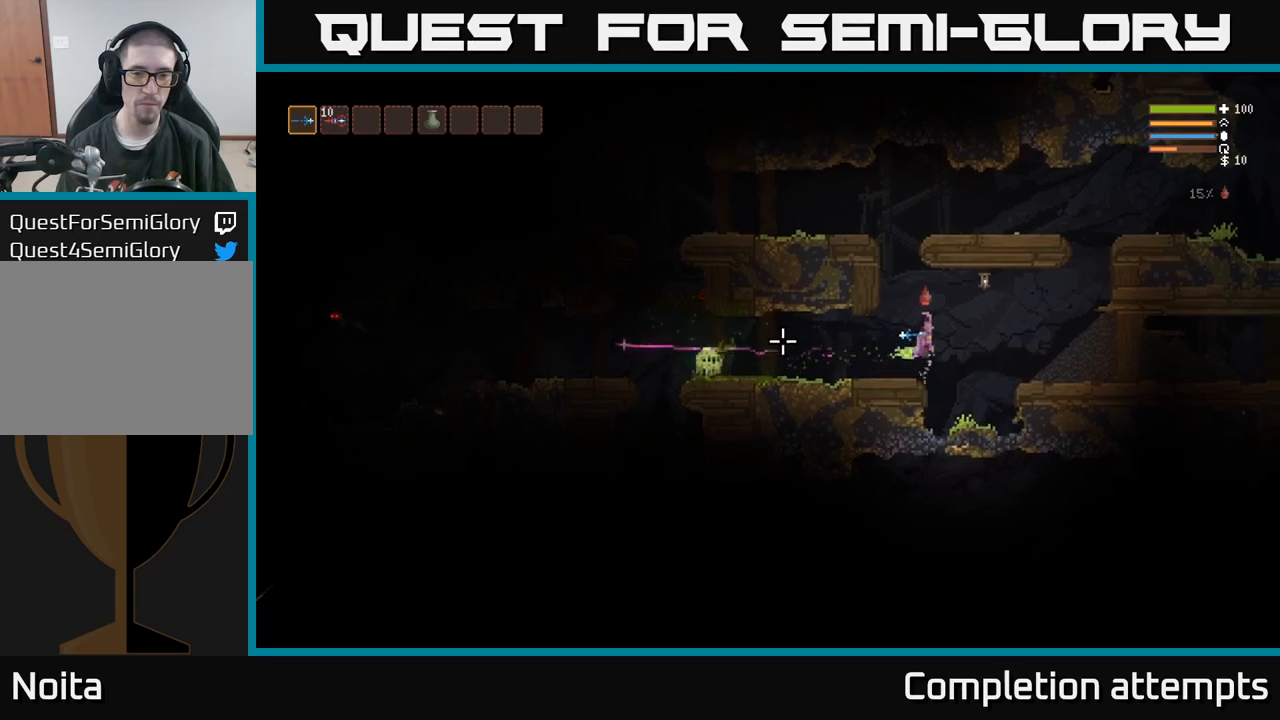
Gameplay with a controller (Xbox layout); each line is a JSON object with the inputs held at the frame after it (dt_ms = milliseconds from this image to that frame). "events" lists button and stick changes between this image and that frame as [ms after this image, input, new state], when the widget could be followed in between. Not read: R3.
{"dt_ms": 500, "buttons": [], "left_stick": "left", "right_stick": "down-left"}
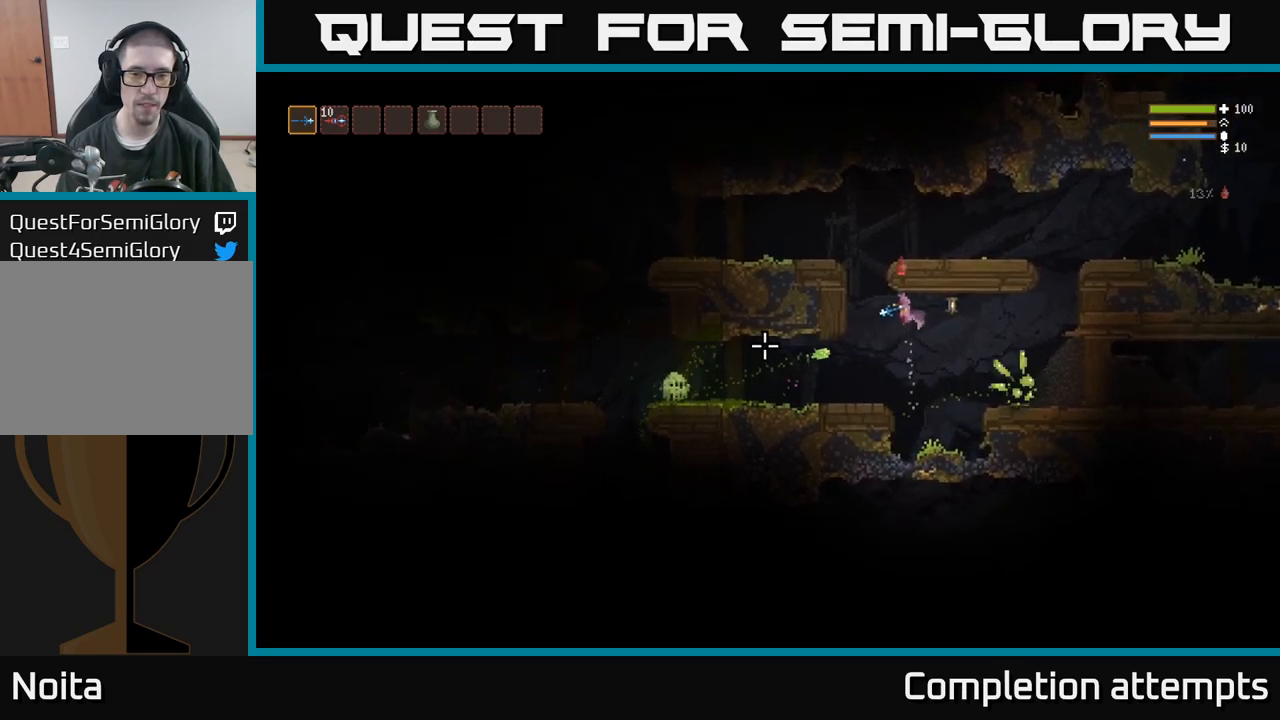
{"dt_ms": 500, "buttons": ["L2"], "left_stick": "center", "right_stick": "down-left", "events": [[84, "L2", "down"], [217, "L2", "up"], [317, "left_stick", "center"], [467, "L2", "down"]]}
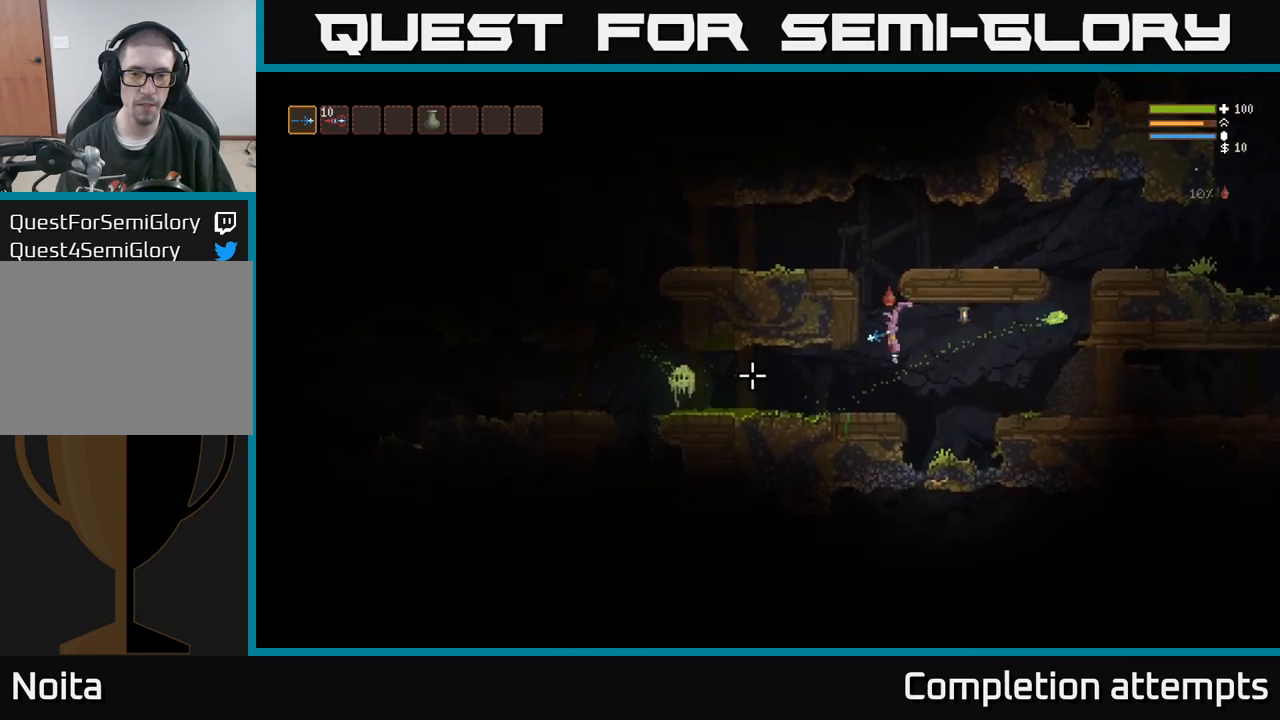
{"dt_ms": 500, "buttons": ["R2"], "left_stick": "center", "right_stick": "left", "events": [[34, "L2", "up"], [217, "right_stick", "left"], [250, "left_stick", "left"], [434, "left_stick", "center"], [467, "R2", "down"]]}
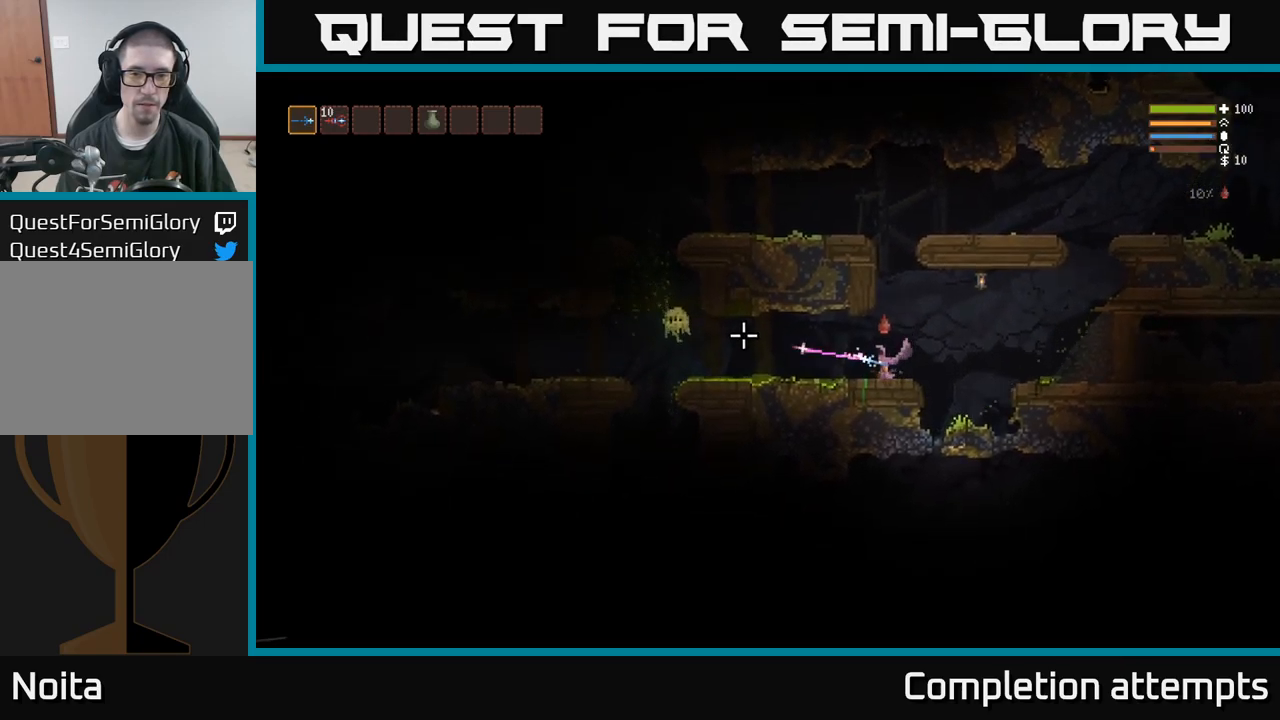
{"dt_ms": 1000, "buttons": [], "left_stick": "left", "right_stick": "left"}
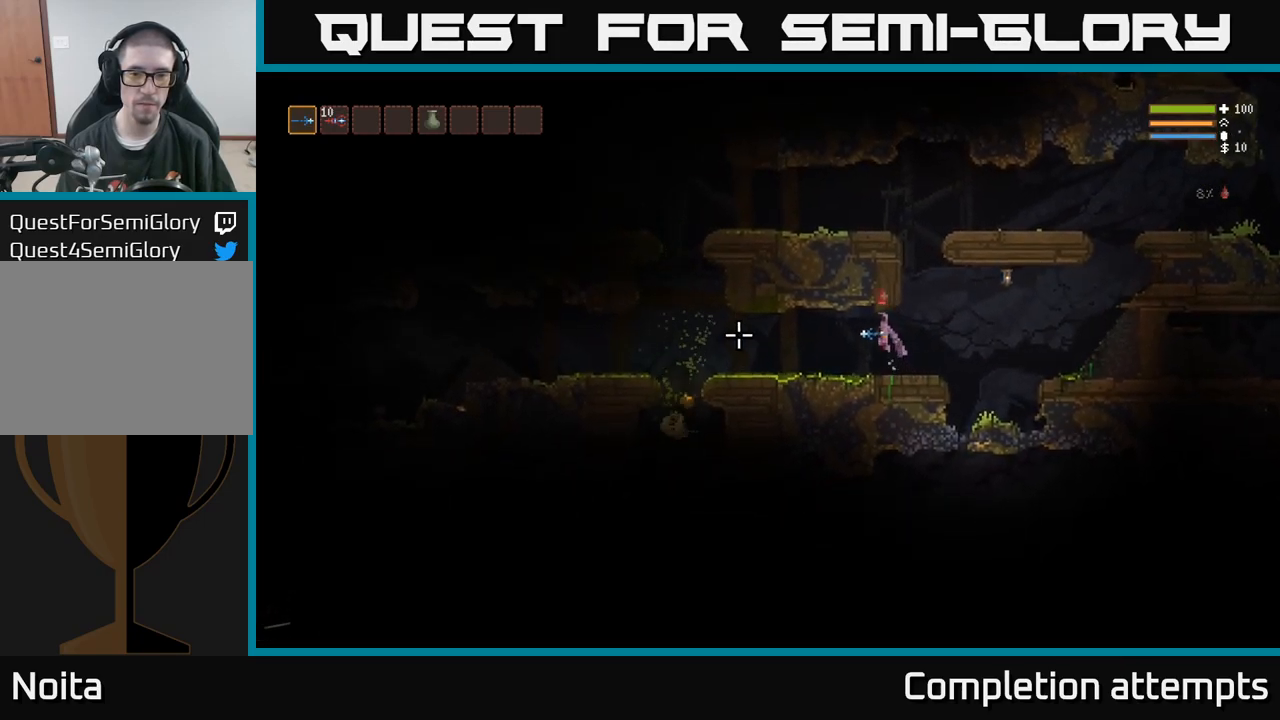
{"dt_ms": 500, "buttons": [], "left_stick": "left", "right_stick": "left", "events": [[350, "L2", "down"], [450, "L2", "up"]]}
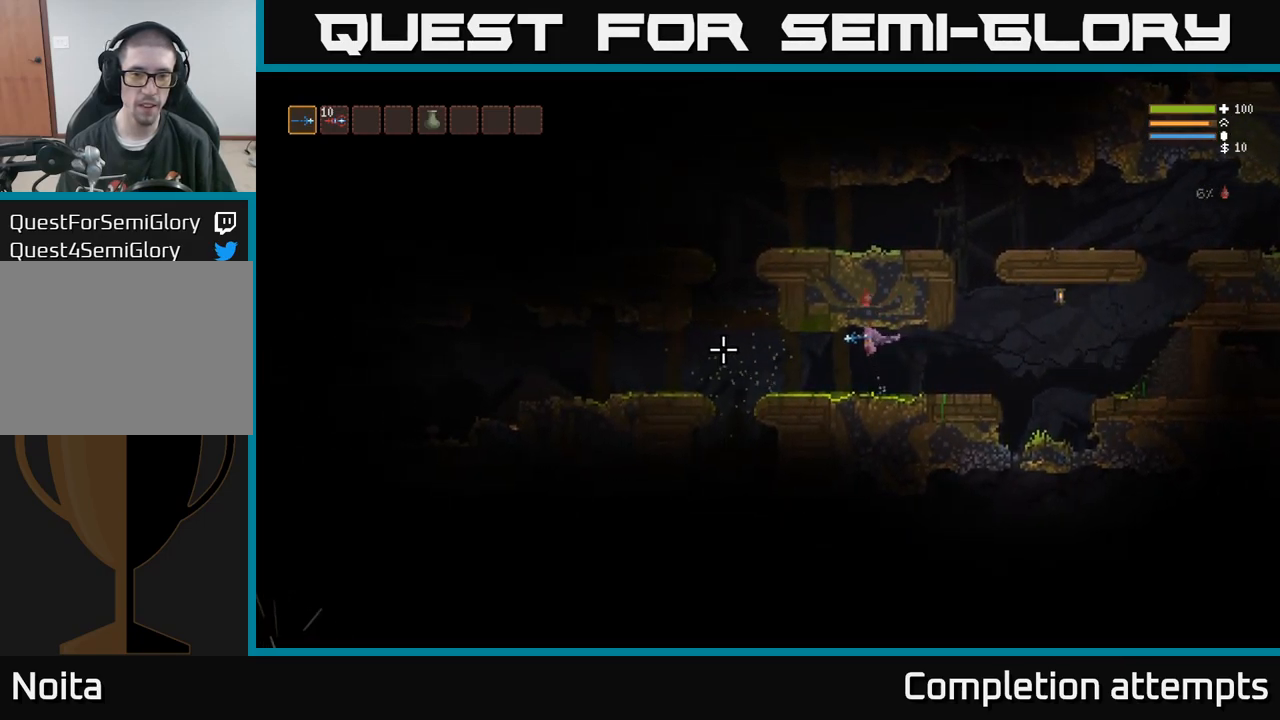
{"dt_ms": 500, "buttons": [], "left_stick": "left", "right_stick": "left", "events": [[200, "L2", "down"], [317, "L2", "up"]]}
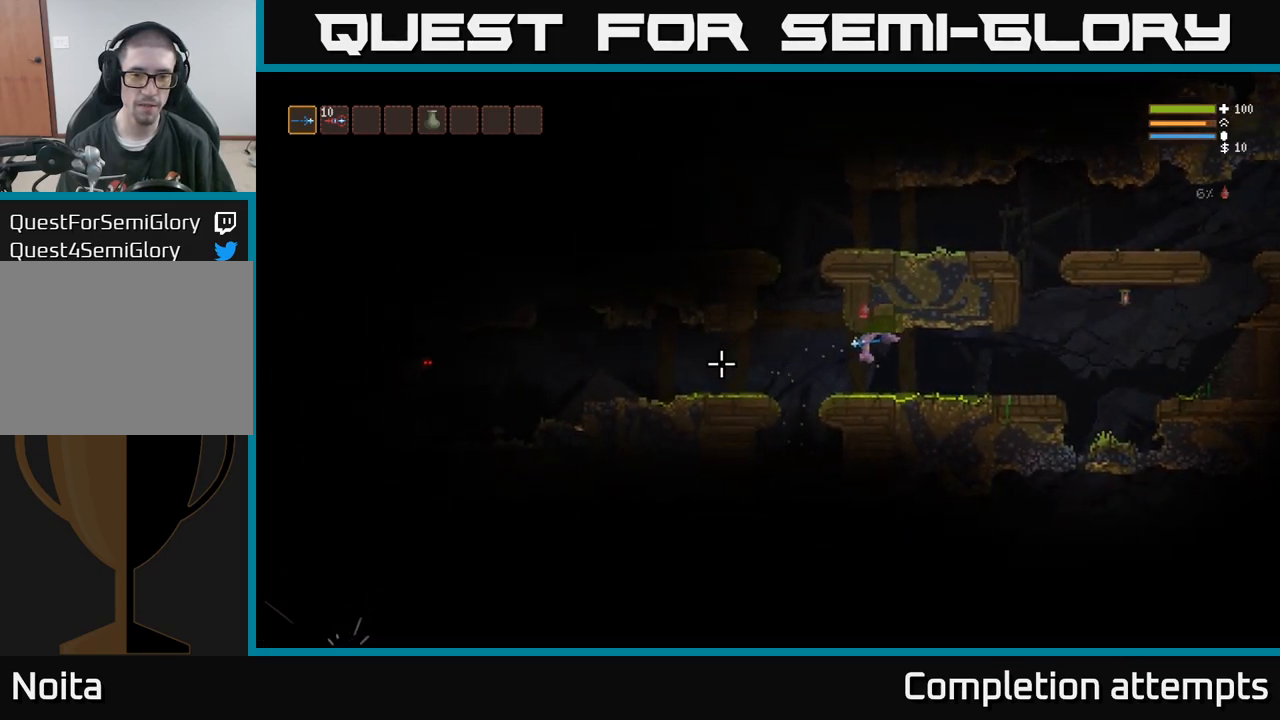
{"dt_ms": 1000, "buttons": [], "left_stick": "left", "right_stick": "left"}
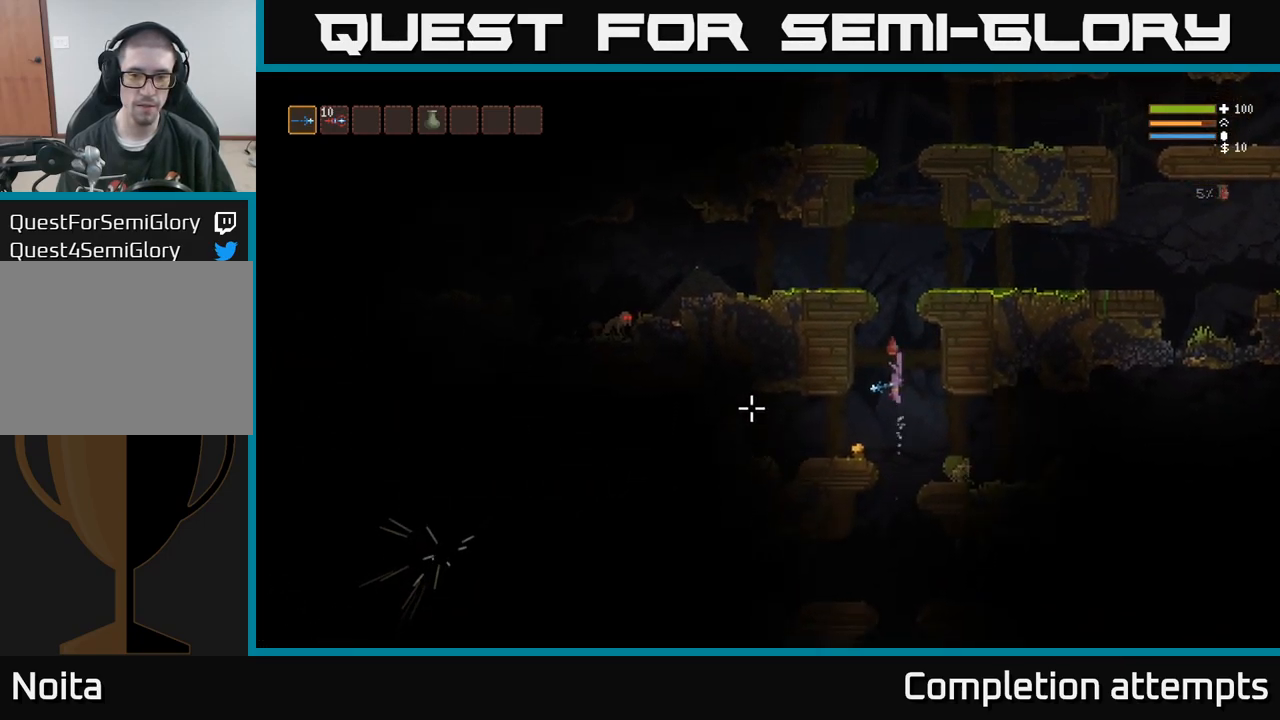
{"dt_ms": 484, "buttons": [], "left_stick": "center", "right_stick": "left", "events": [[134, "left_stick", "center"], [184, "left_stick", "left"], [317, "left_stick", "center"]]}
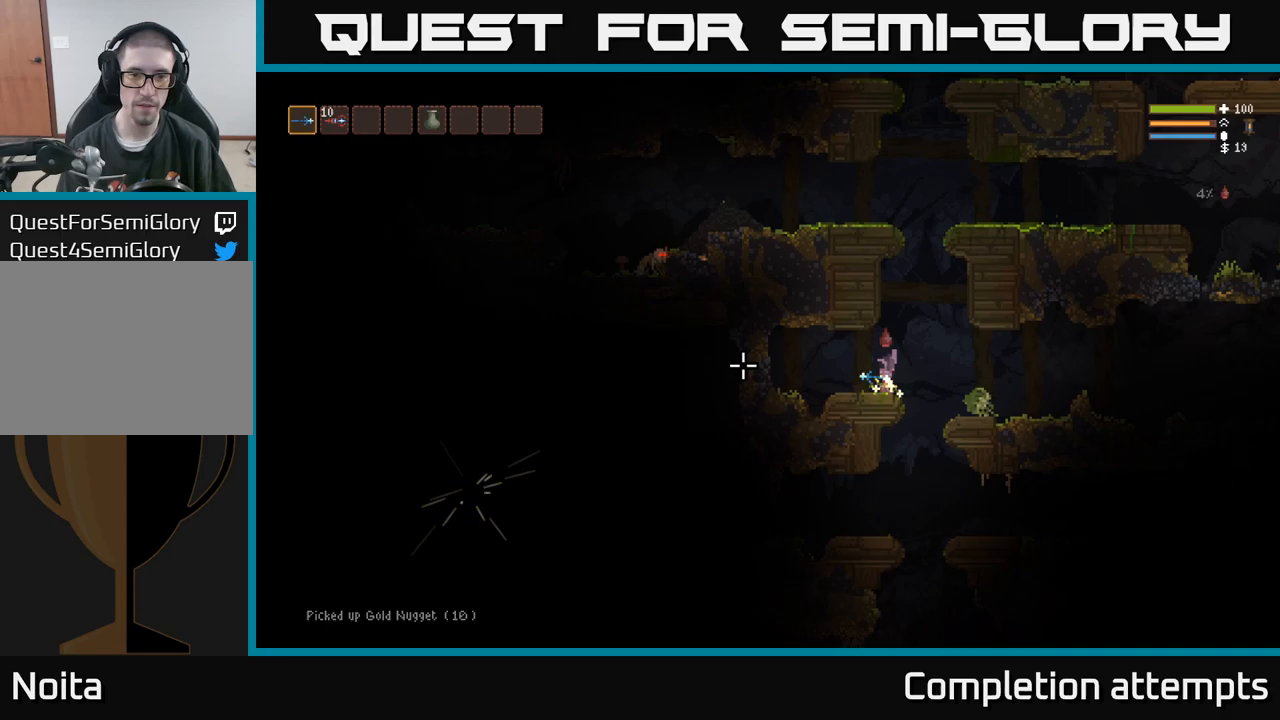
{"dt_ms": 500, "buttons": ["L2"], "left_stick": "center", "right_stick": "left", "events": [[33, "L2", "down"], [83, "left_stick", "right"], [150, "left_stick", "center"], [367, "left_stick", "right"], [467, "left_stick", "center"]]}
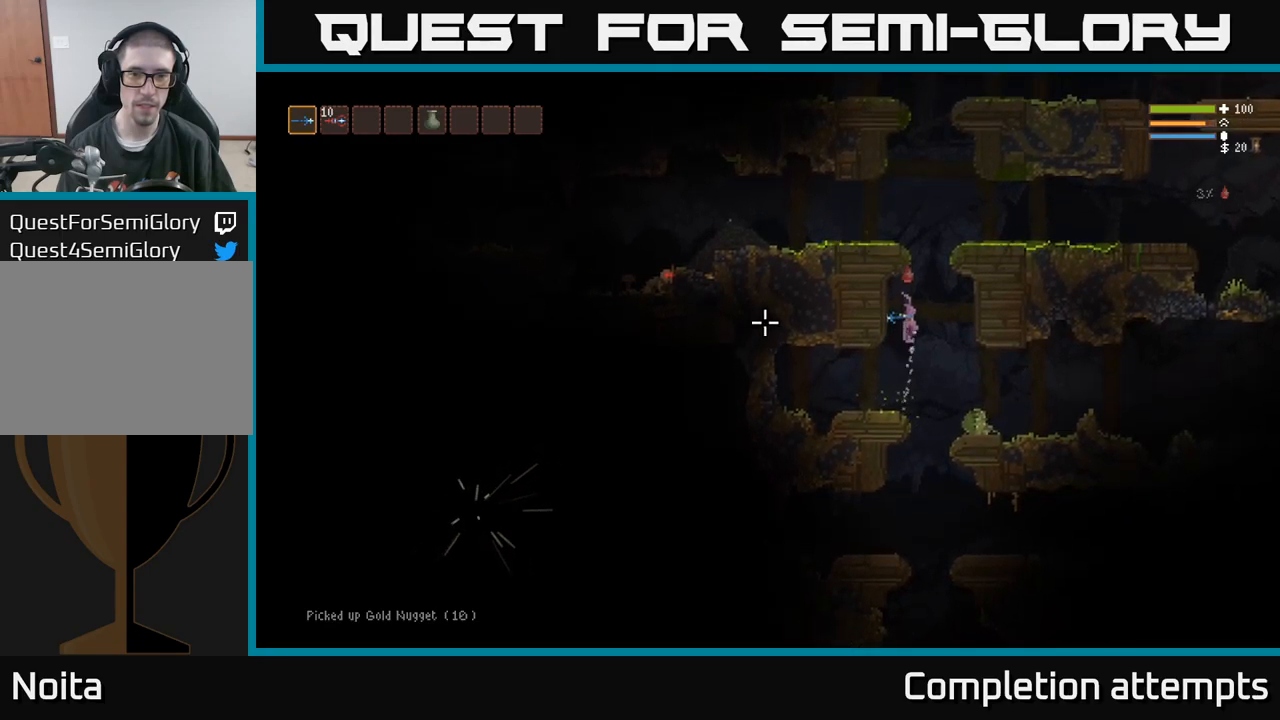
{"dt_ms": 1000, "buttons": ["L2"], "left_stick": "left", "right_stick": "down"}
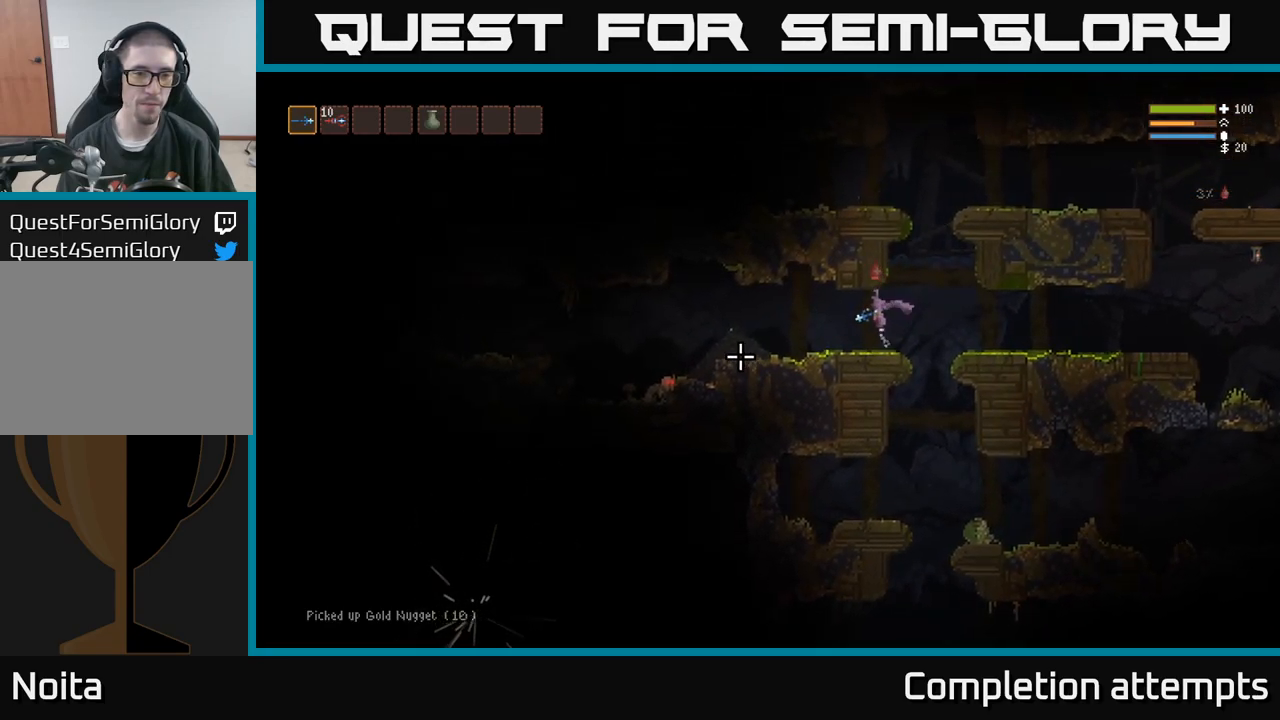
{"dt_ms": 500, "buttons": [], "left_stick": "left", "right_stick": "down", "events": [[33, "L2", "up"], [350, "L2", "down"], [450, "L2", "up"]]}
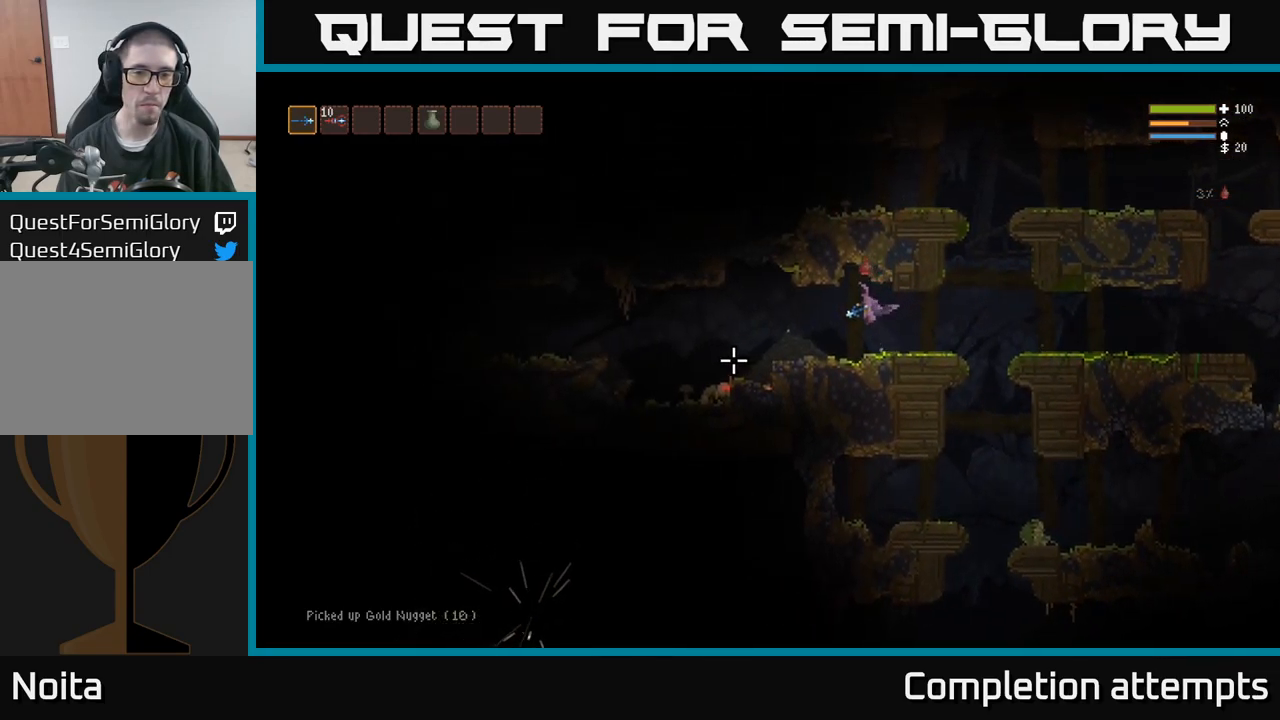
{"dt_ms": 500, "buttons": [], "left_stick": "left", "right_stick": "down", "events": [[200, "L2", "down"], [300, "L2", "up"], [383, "R2", "down"], [467, "R2", "up"]]}
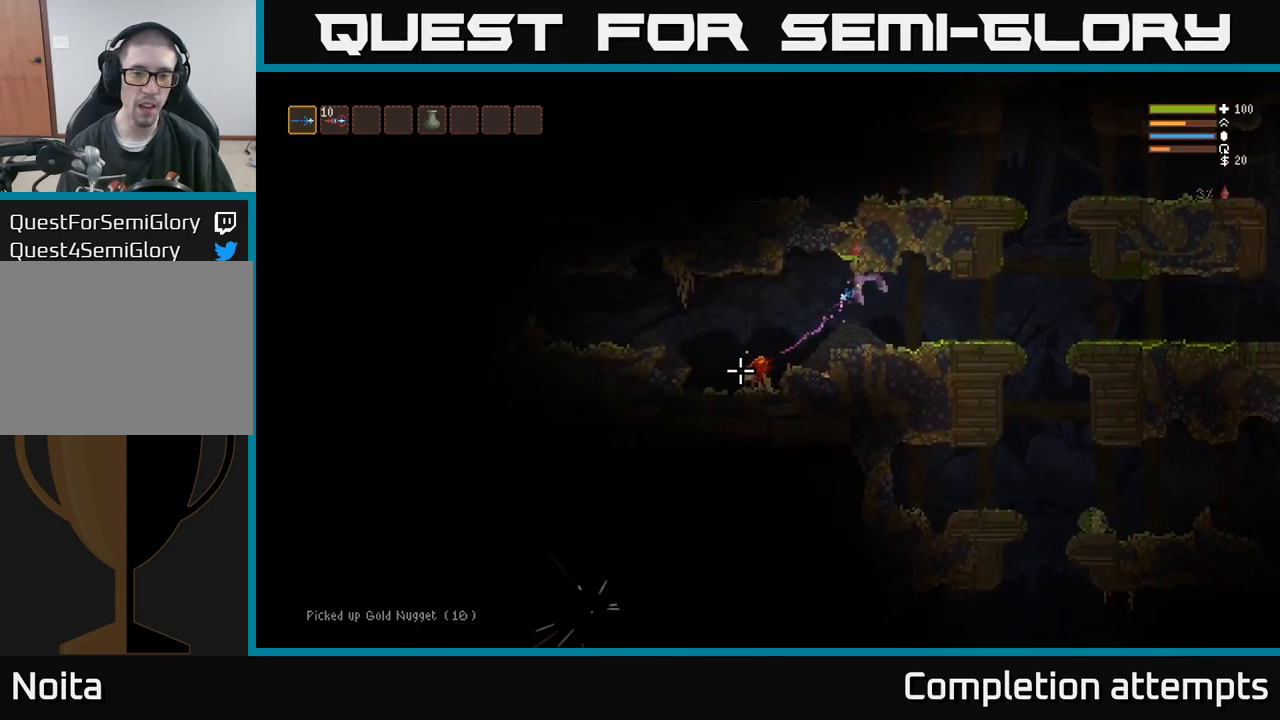
{"dt_ms": 500, "buttons": [], "left_stick": "left", "right_stick": "down", "events": [[217, "R2", "down"], [317, "R2", "up"]]}
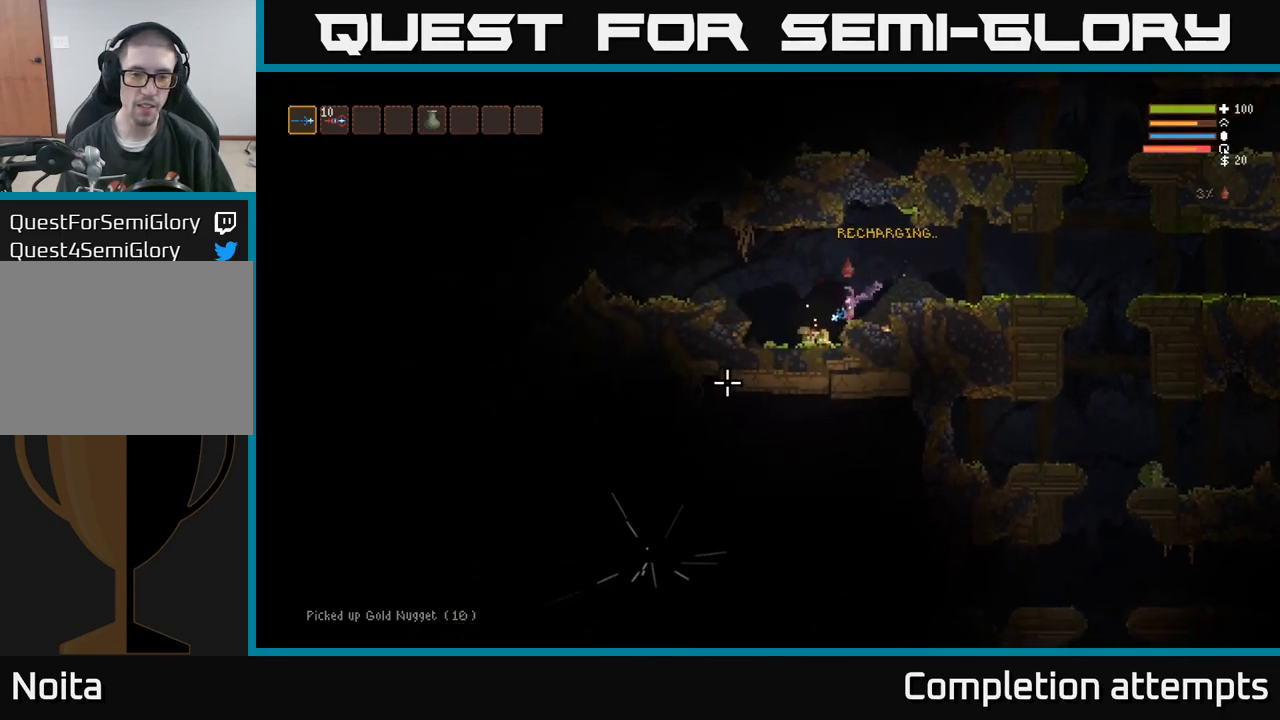
{"dt_ms": 500, "buttons": [], "left_stick": "left", "right_stick": "left", "events": [[150, "right_stick", "left"], [217, "L2", "down"], [433, "L2", "up"]]}
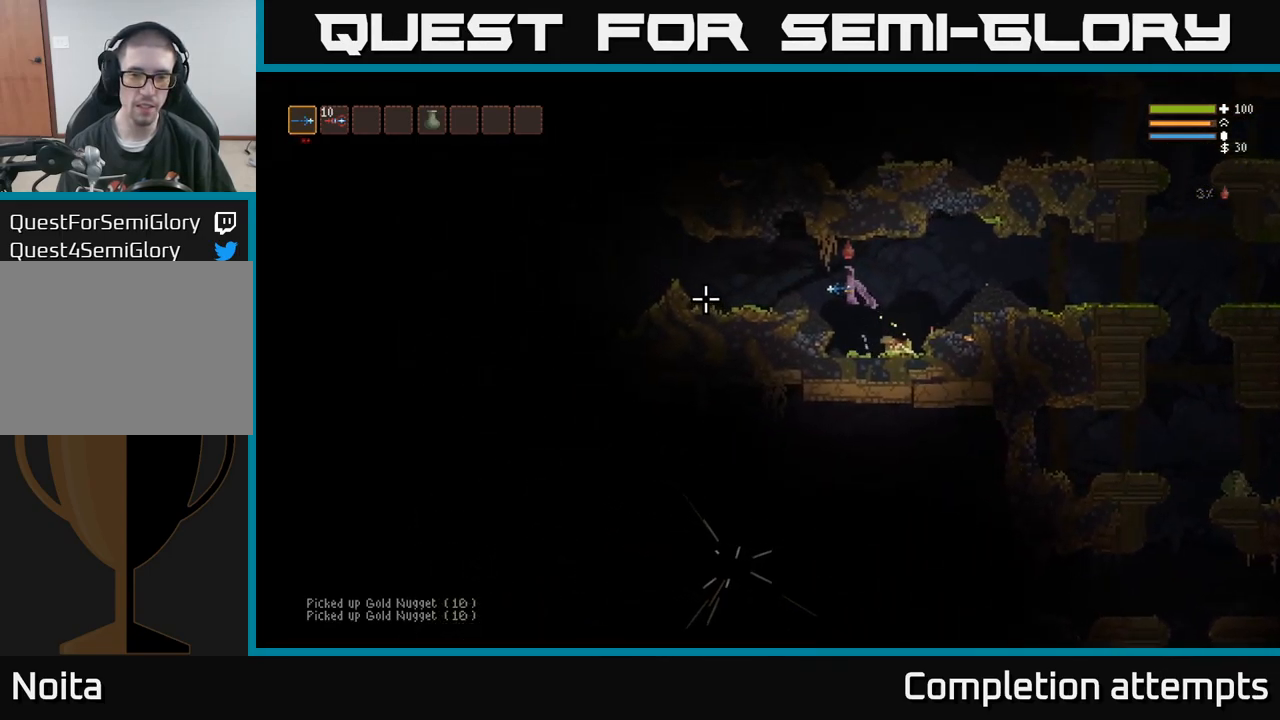
{"dt_ms": 500, "buttons": [], "left_stick": "left", "right_stick": "left", "events": []}
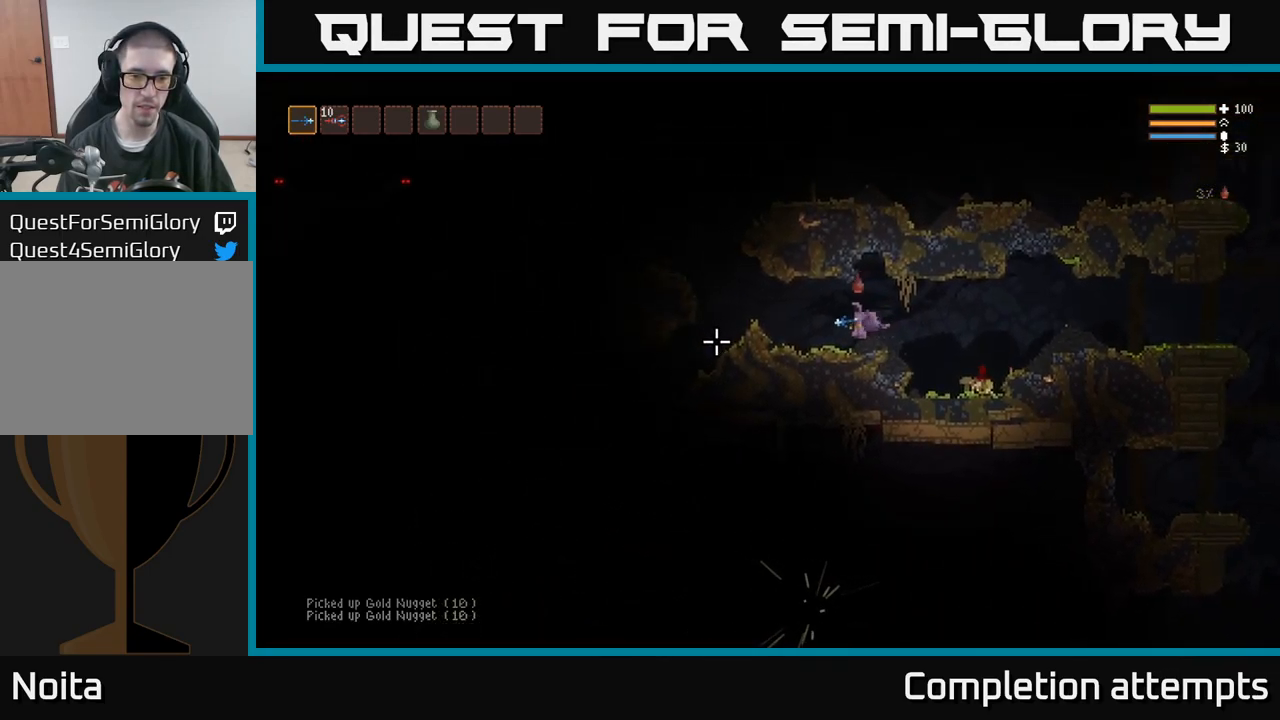
{"dt_ms": 500, "buttons": [], "left_stick": "left", "right_stick": "left", "events": [[50, "L2", "down"], [183, "L2", "up"], [367, "L2", "down"], [467, "L2", "up"]]}
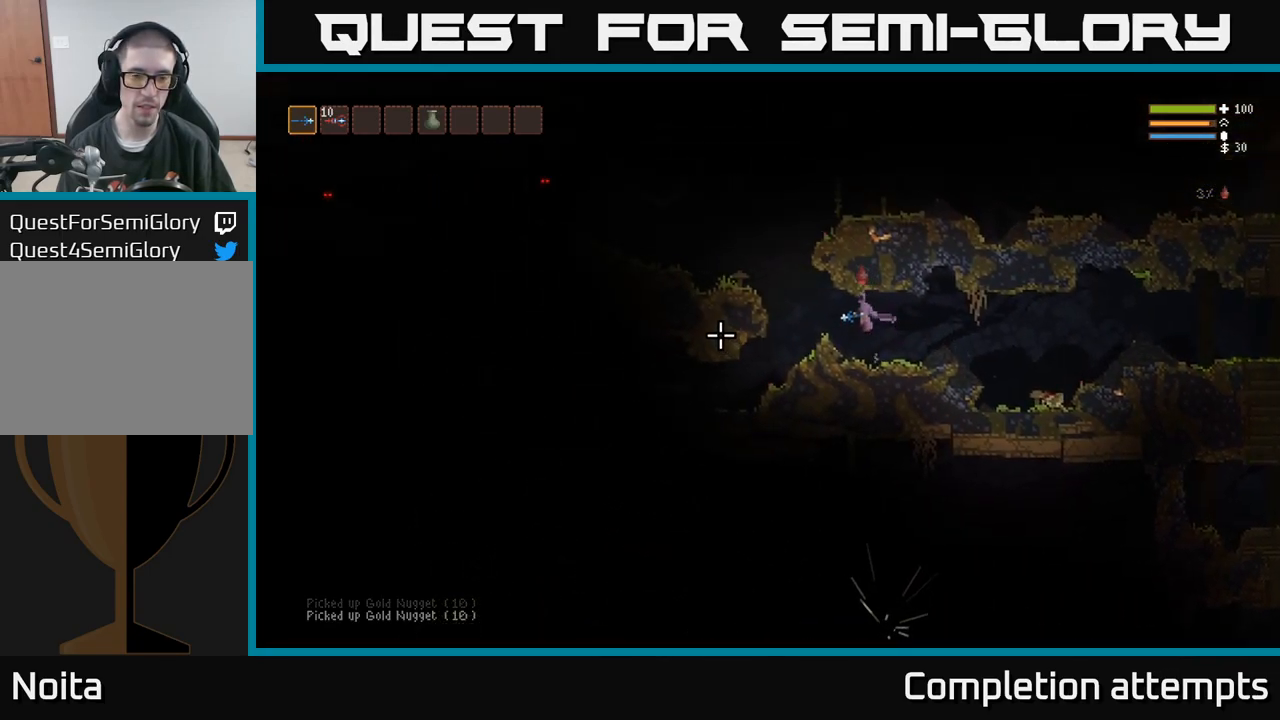
{"dt_ms": 500, "buttons": ["L2"], "left_stick": "center", "right_stick": "up", "events": [[317, "left_stick", "center"], [350, "right_stick", "up"], [417, "L2", "down"]]}
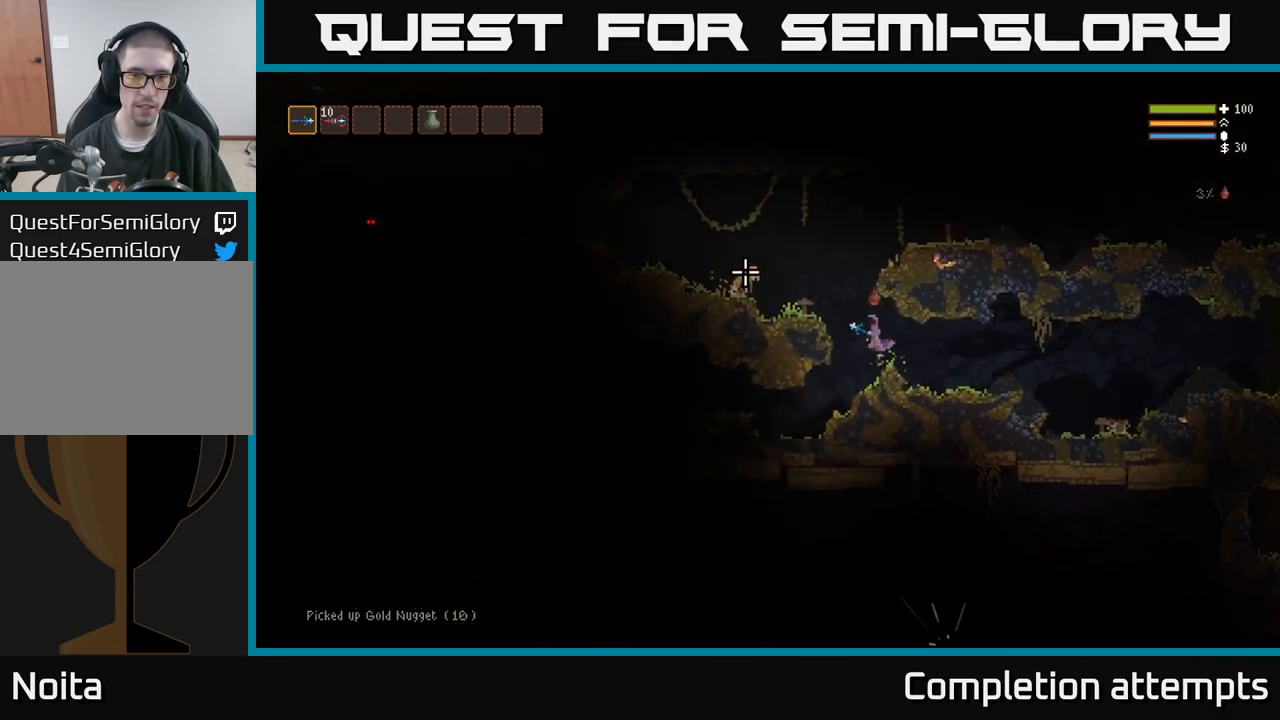
{"dt_ms": 500, "buttons": ["L2"], "left_stick": "left", "right_stick": "left", "events": [[100, "left_stick", "left"], [167, "R2", "down"], [184, "right_stick", "left"], [267, "L2", "up"], [267, "R2", "up"], [334, "left_stick", "center"], [434, "L2", "down"], [450, "left_stick", "left"]]}